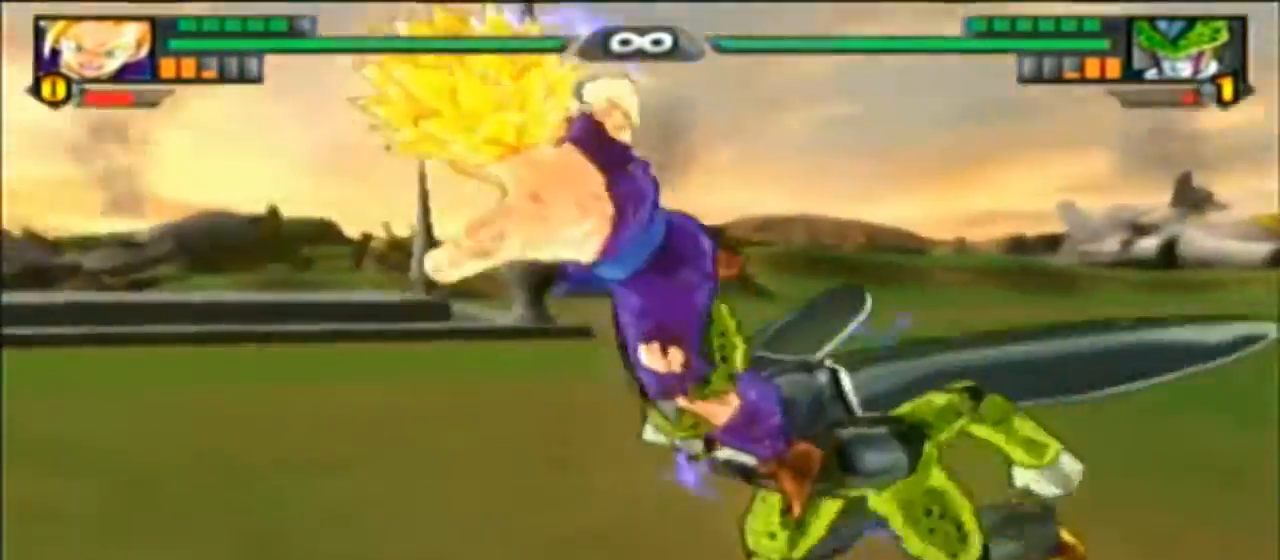
Gameplay with a controller (PlayStation layout); each line is a JSON object with the inputs held at the frame after it. "events" lists button and stick changes between this image and that frame as [ms after this image, input, new state], when the widget could be followed in between. Not read: CIRCLE CROSS DPAD_DOWN DPAD_LEFT HOME L2 L3 R1 R2 R3 TRIANGLE.
{"buttons": [], "left_stick": "center", "right_stick": "center", "events": [[167, "L1", "down"], [233, "L1", "up"]]}
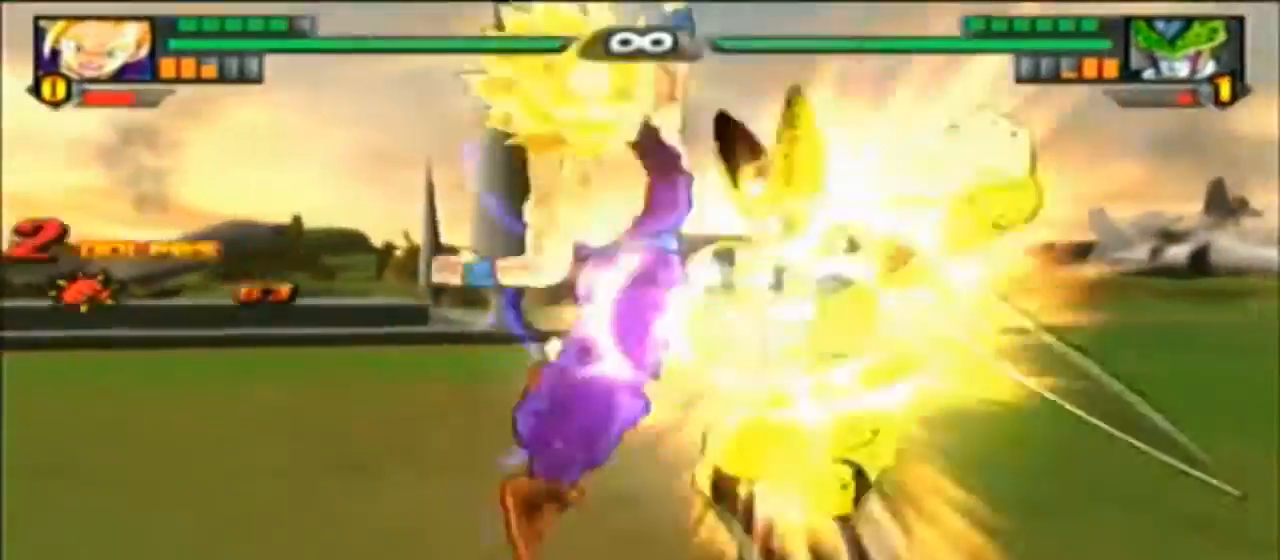
{"buttons": [], "left_stick": "center", "right_stick": "center"}
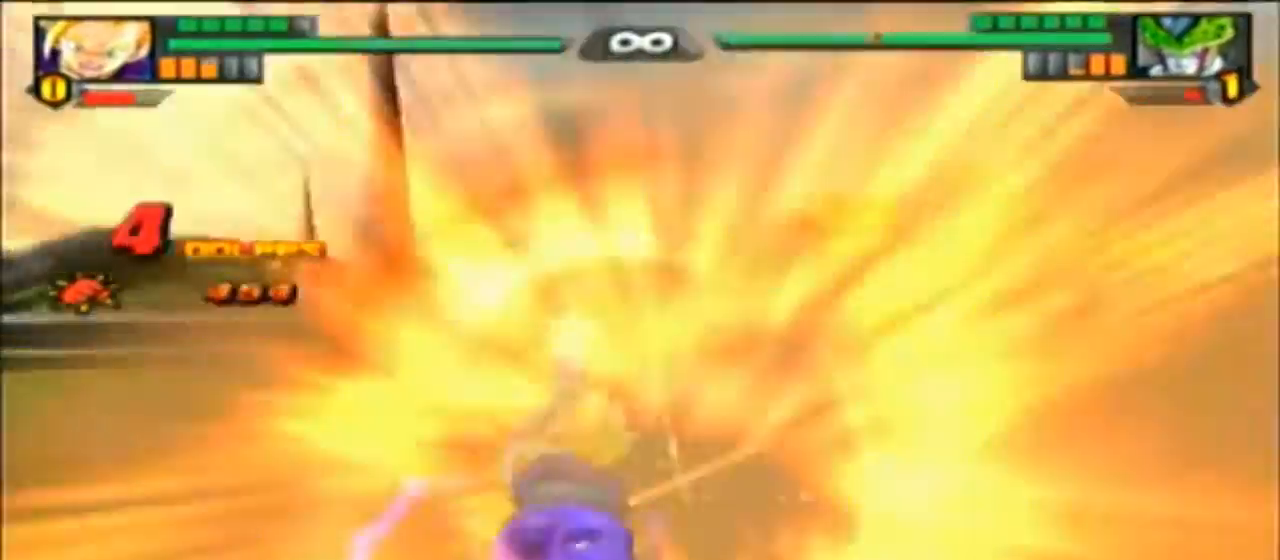
{"buttons": [], "left_stick": "center", "right_stick": "center", "events": []}
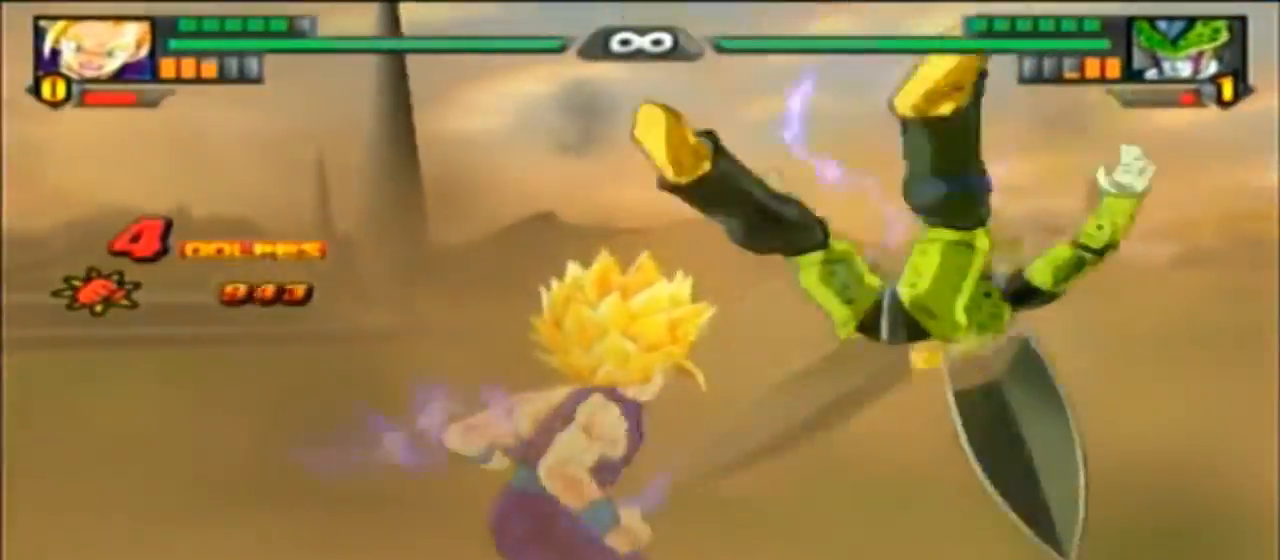
{"buttons": [], "left_stick": "center", "right_stick": "center", "events": [[200, "START", "down"], [233, "START", "up"]]}